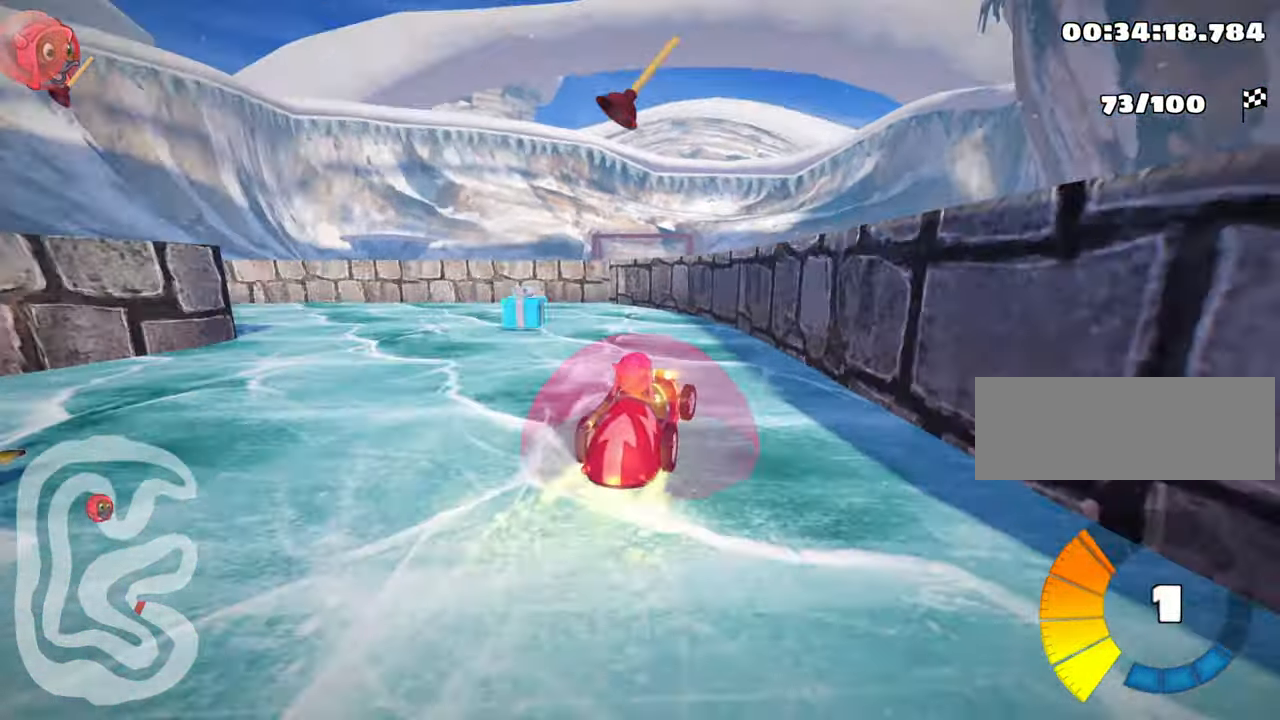
Gameplay with keyboard; each line is a JSON object with the keys held at the frame after it. "events" lists presses ("down") and releases ("up") of "down", "fire", "left", "look", "nitro", "right", "skid" and "up" between this image and that frame as [ms after this image, input, new state], when the widget could be followed in between. No other keys are recorded. Mouse input is not recorded. Key names are as the overlay labels them; some are game actions (e.g. jump) rather than physical keys.
{"keys": ["left", "up"], "events": [[467, "skid", "up"]]}
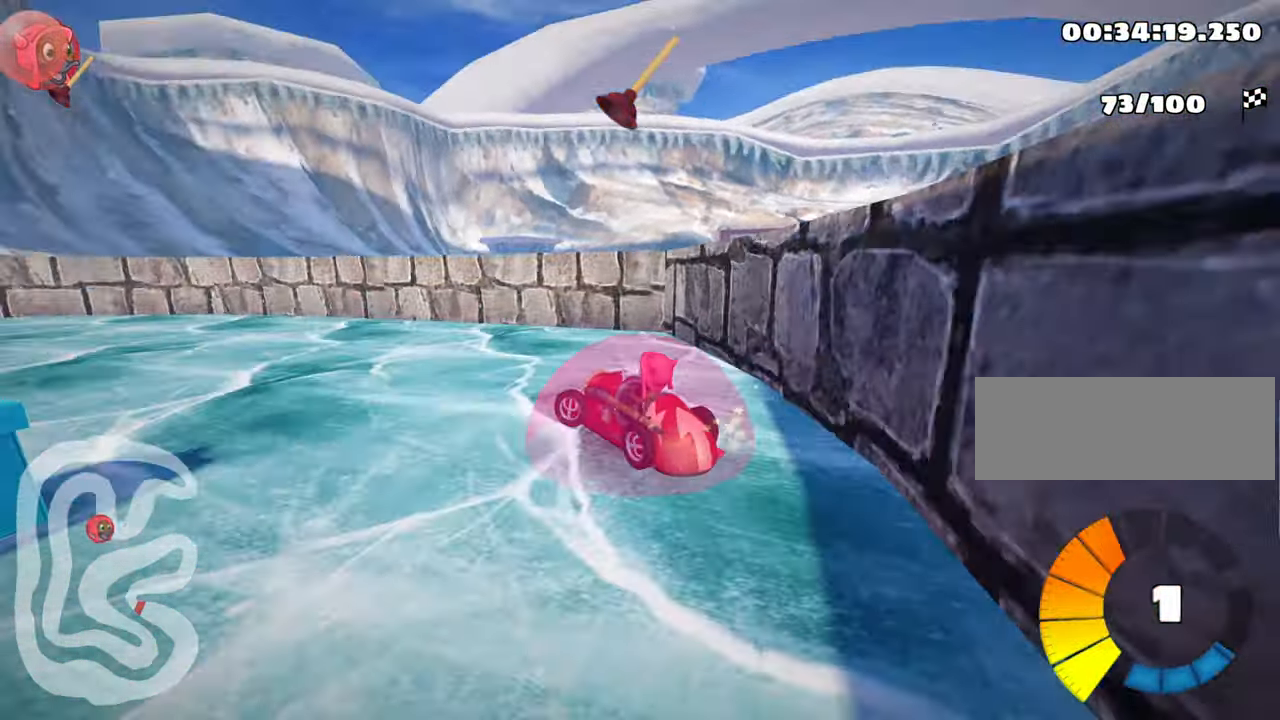
{"keys": ["left", "skid", "up"], "events": [[417, "skid", "down"]]}
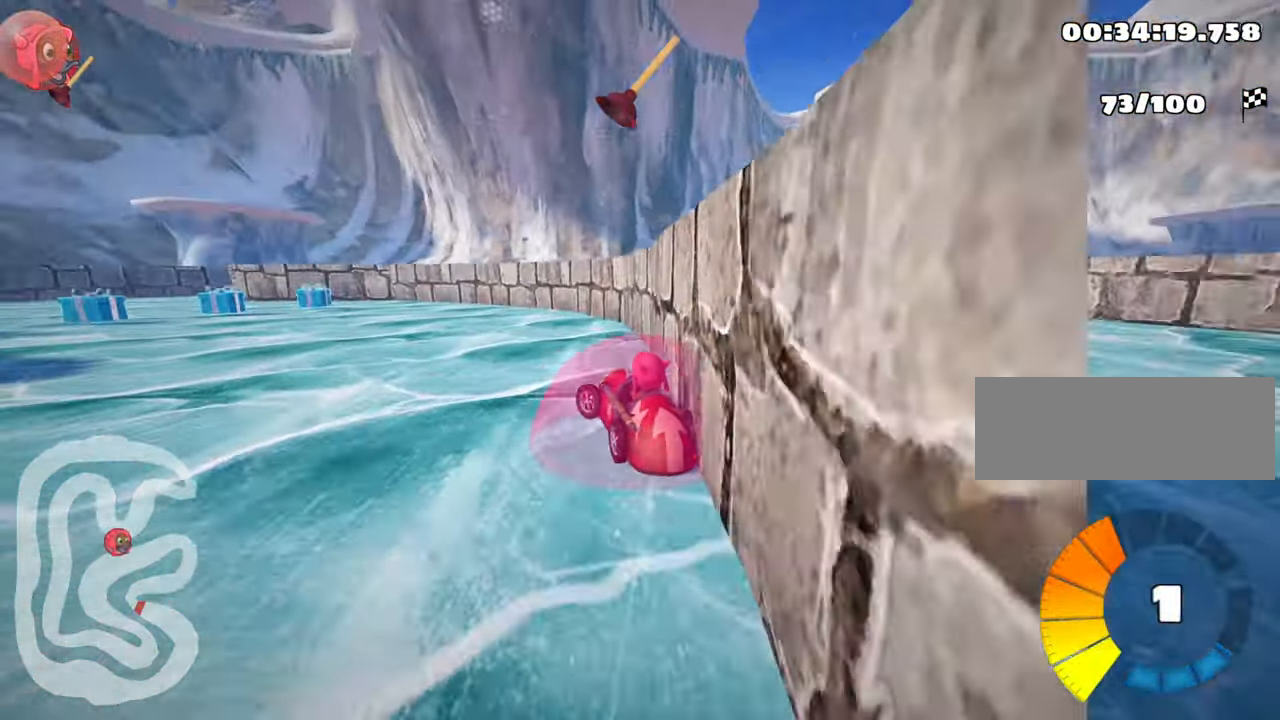
{"keys": ["up"], "events": [[67, "nitro", "down"], [67, "skid", "up"], [267, "nitro", "up"], [334, "left", "up"]]}
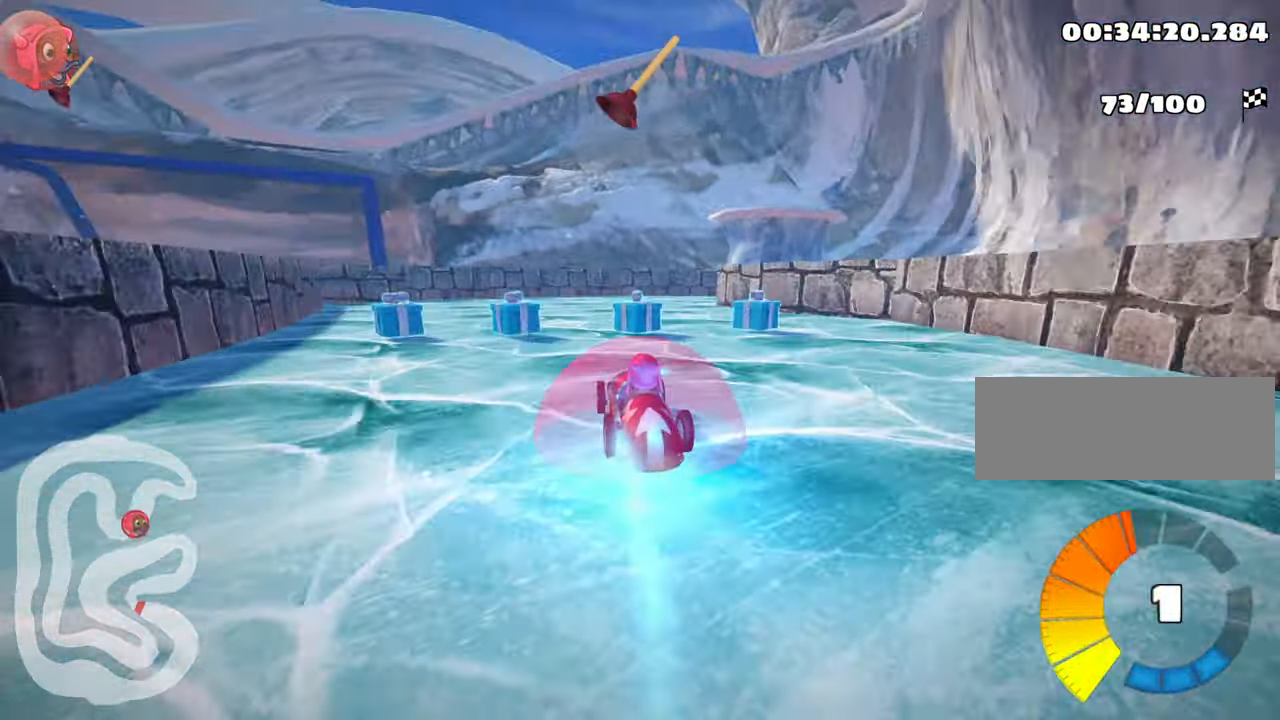
{"keys": ["right", "skid"], "events": [[84, "right", "down"], [84, "skid", "down"], [184, "up", "up"]]}
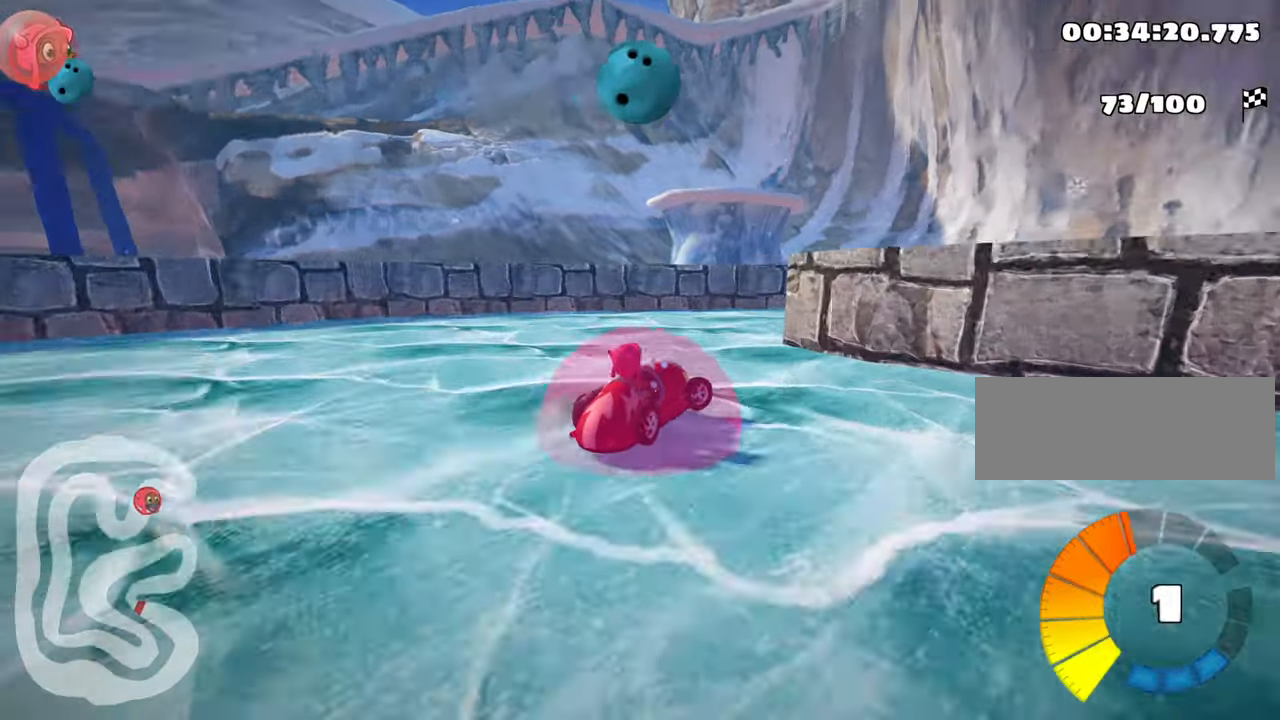
{"keys": ["left", "skid", "up"], "events": [[100, "skid", "up"], [266, "right", "up"], [300, "left", "down"], [333, "skid", "down"], [333, "up", "down"]]}
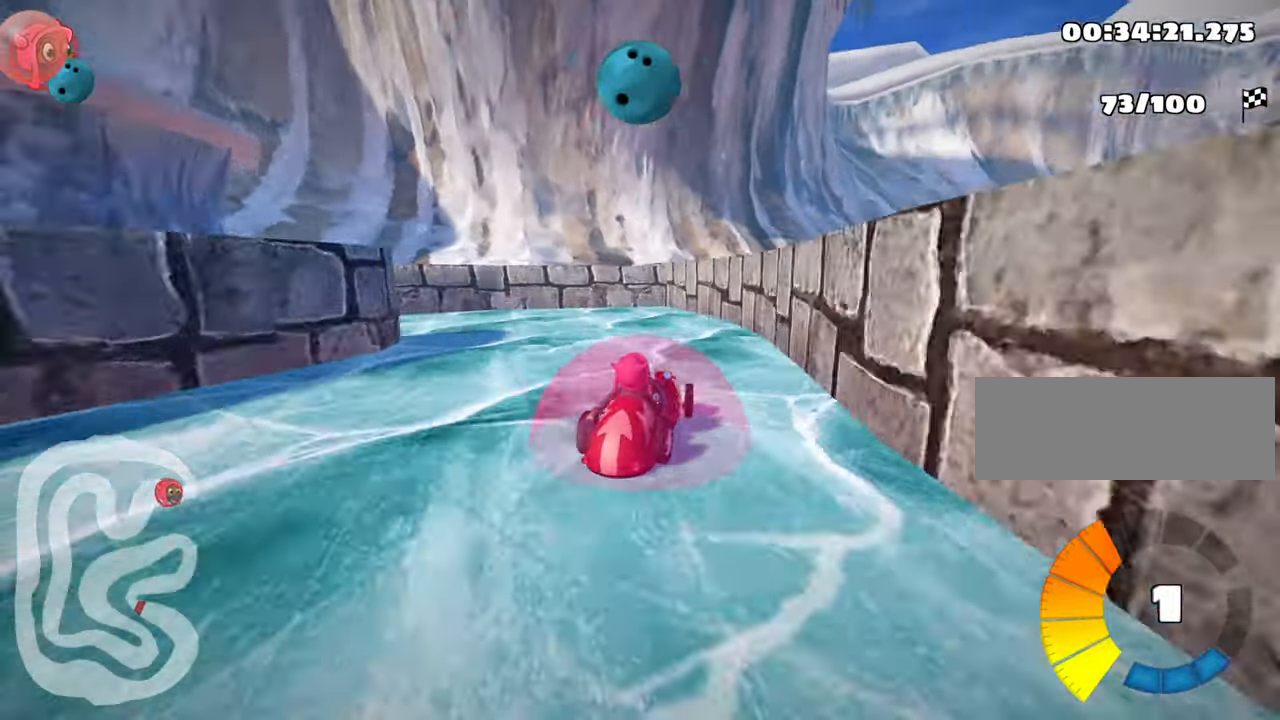
{"keys": ["left", "up"], "events": [[333, "skid", "up"]]}
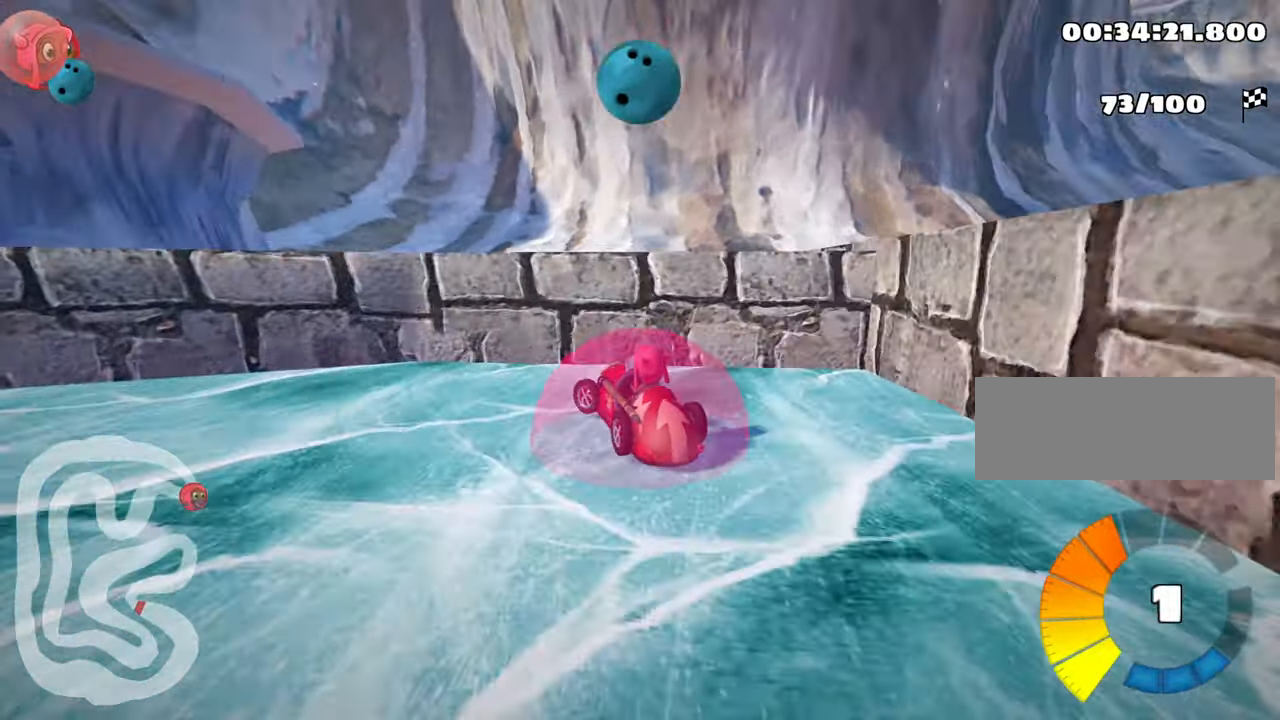
{"keys": ["left", "nitro", "skid", "up"], "events": [[83, "skid", "down"], [116, "nitro", "down"]]}
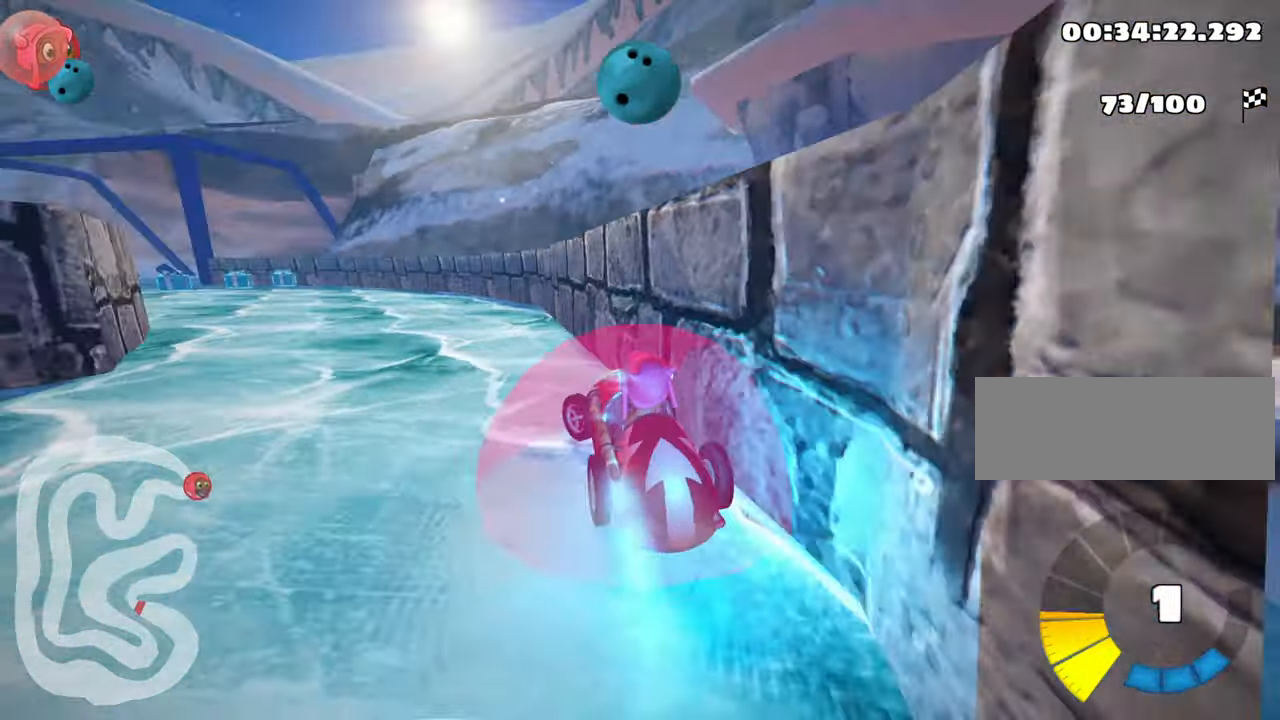
{"keys": ["nitro", "up"], "events": [[116, "left", "up"], [283, "right", "down"], [383, "right", "up"], [450, "skid", "up"]]}
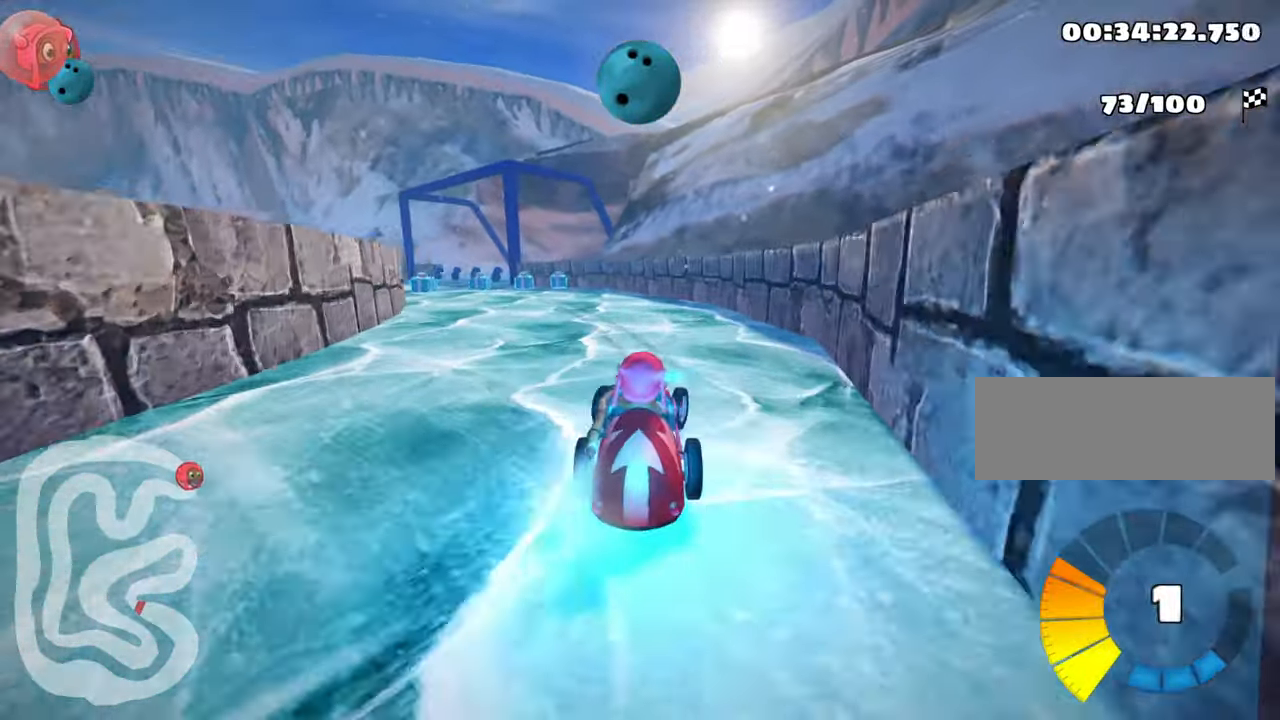
{"keys": ["skid", "up"], "events": [[116, "left", "down"], [116, "skid", "down"], [450, "left", "up"], [483, "nitro", "up"]]}
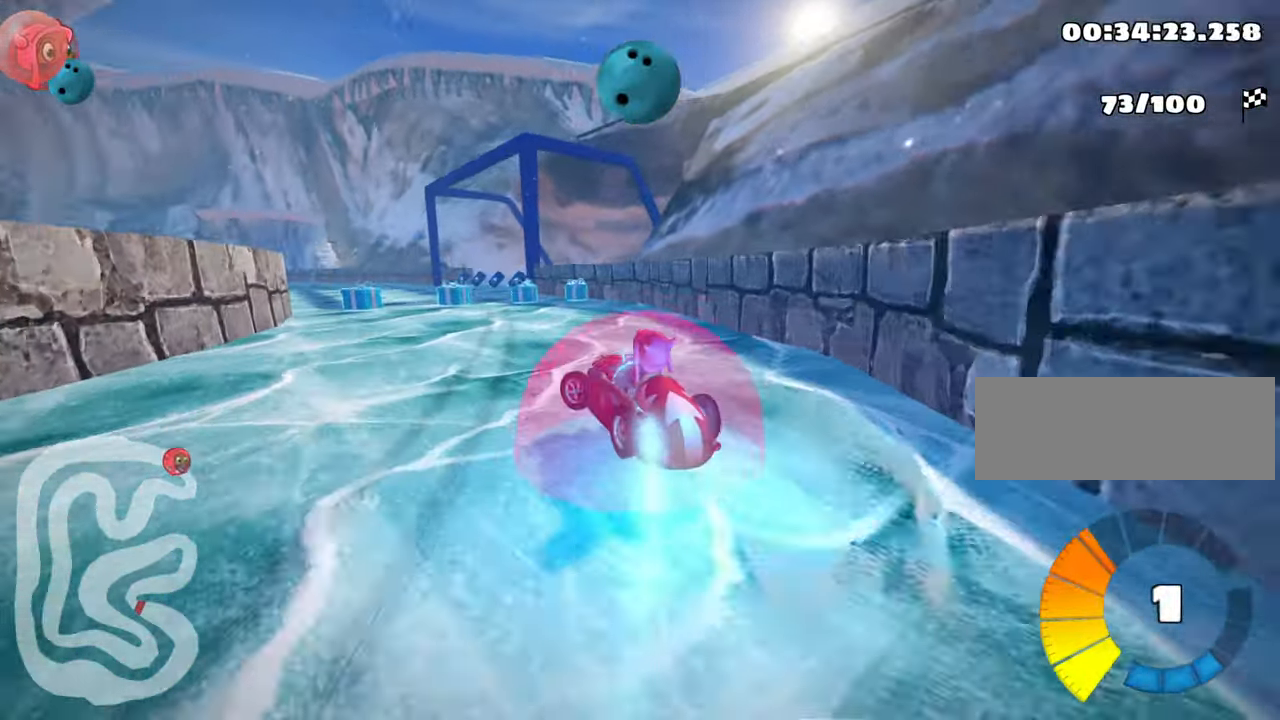
{"keys": ["right", "up"], "events": [[16, "right", "down"], [466, "skid", "up"]]}
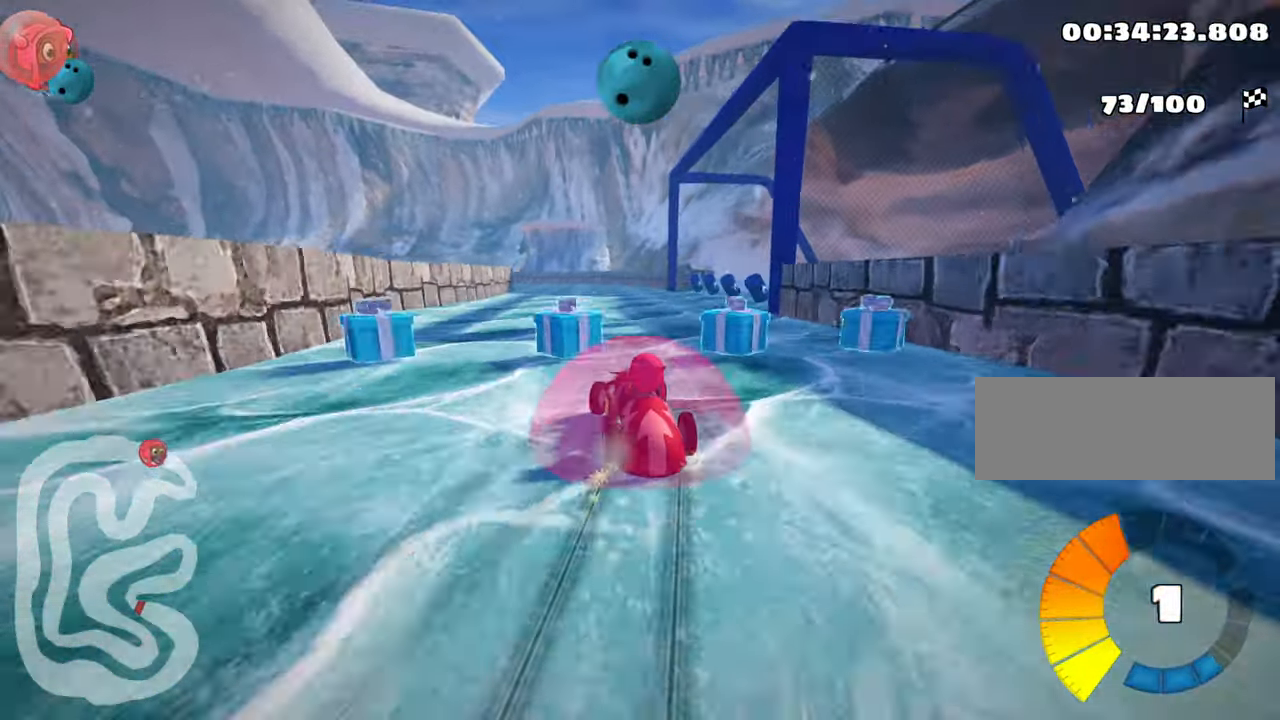
{"keys": ["up"], "events": [[216, "right", "up"]]}
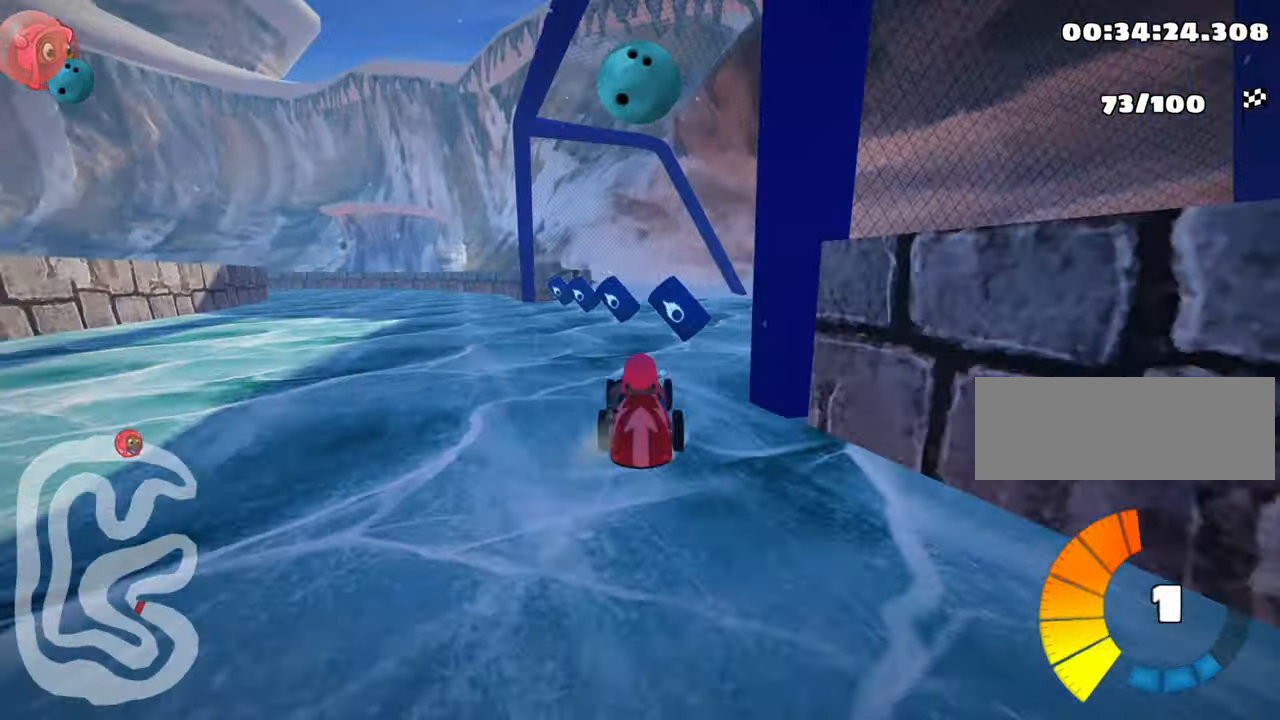
{"keys": ["left", "nitro", "up"], "events": [[50, "left", "down"], [83, "skid", "down"], [166, "nitro", "down"], [300, "skid", "up"]]}
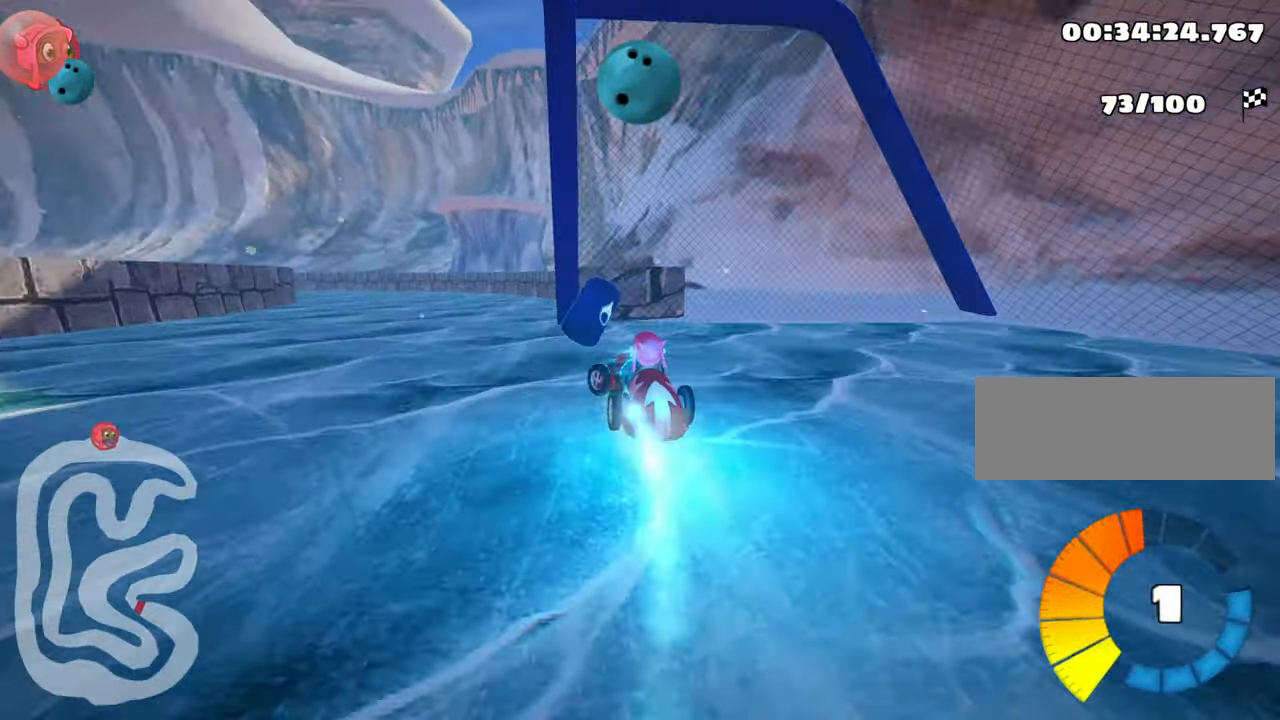
{"keys": ["left", "nitro", "skid", "up"], "events": [[33, "left", "up"], [266, "right", "down"], [383, "right", "up"], [400, "left", "down"], [466, "skid", "down"]]}
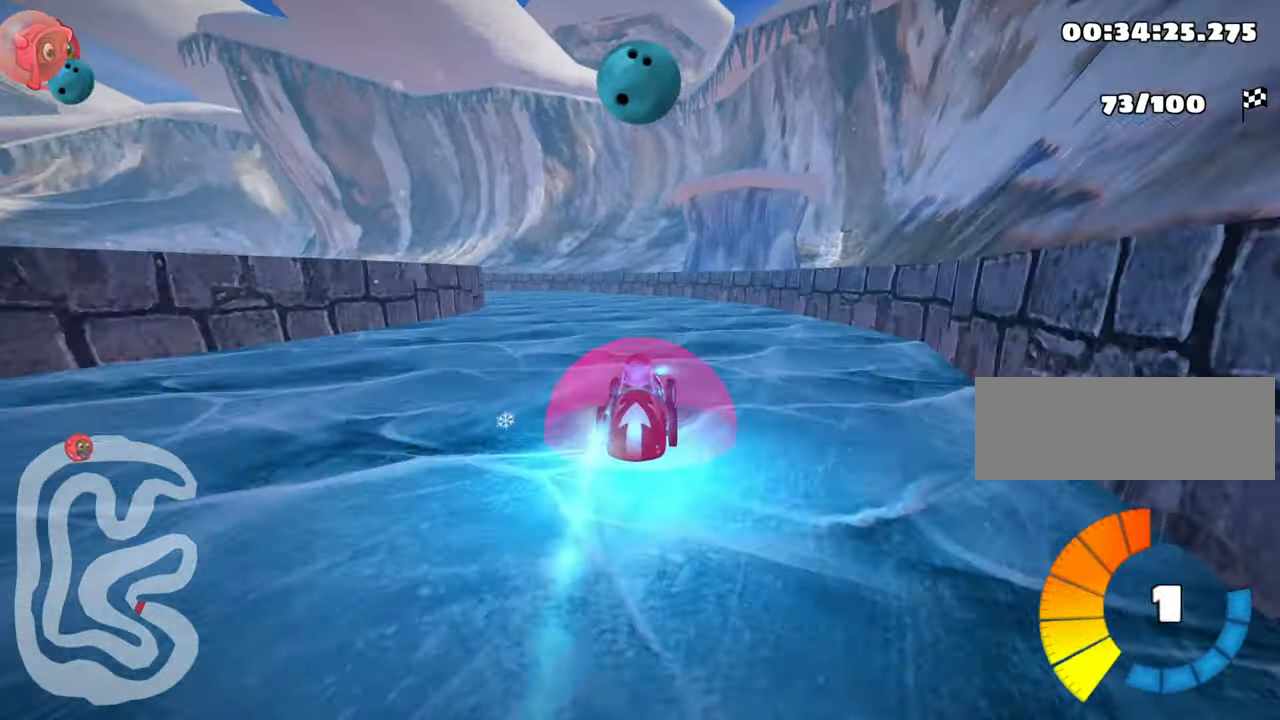
{"keys": ["nitro", "up"], "events": [[100, "skid", "up"], [200, "left", "up"]]}
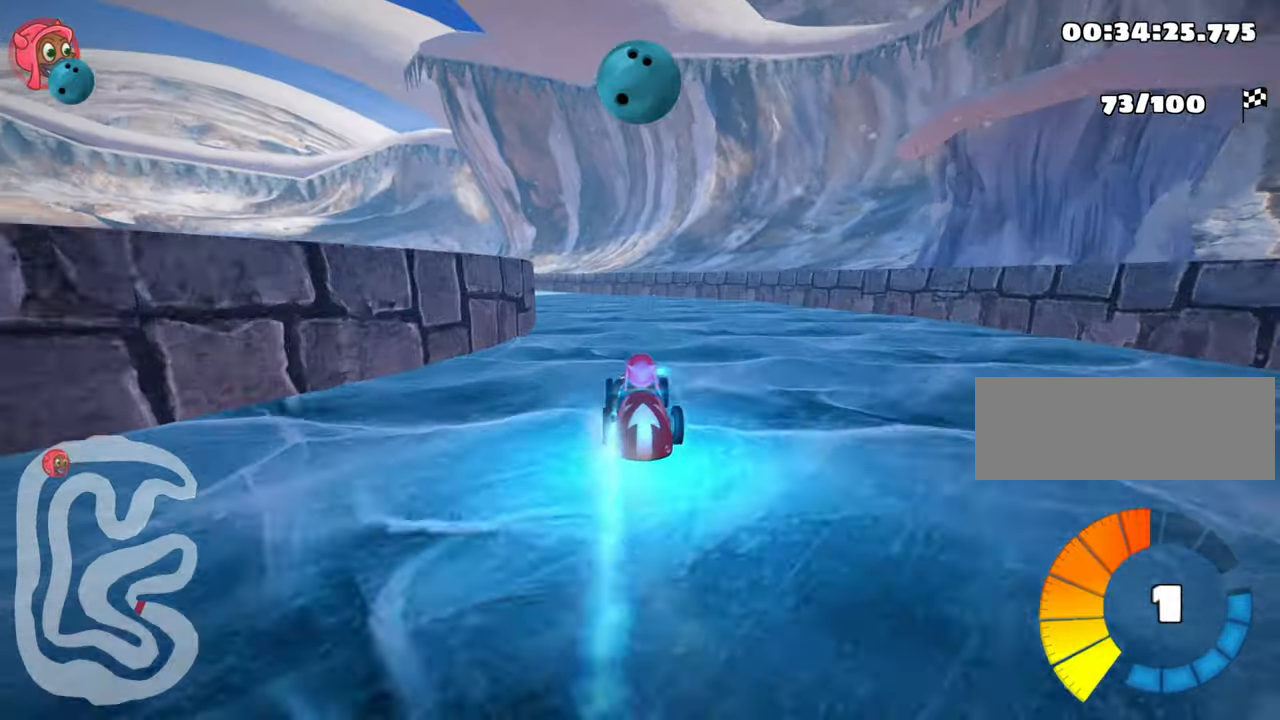
{"keys": ["nitro", "right", "skid", "up"], "events": [[267, "skid", "down"], [300, "left", "down"], [417, "right", "down"], [450, "left", "up"]]}
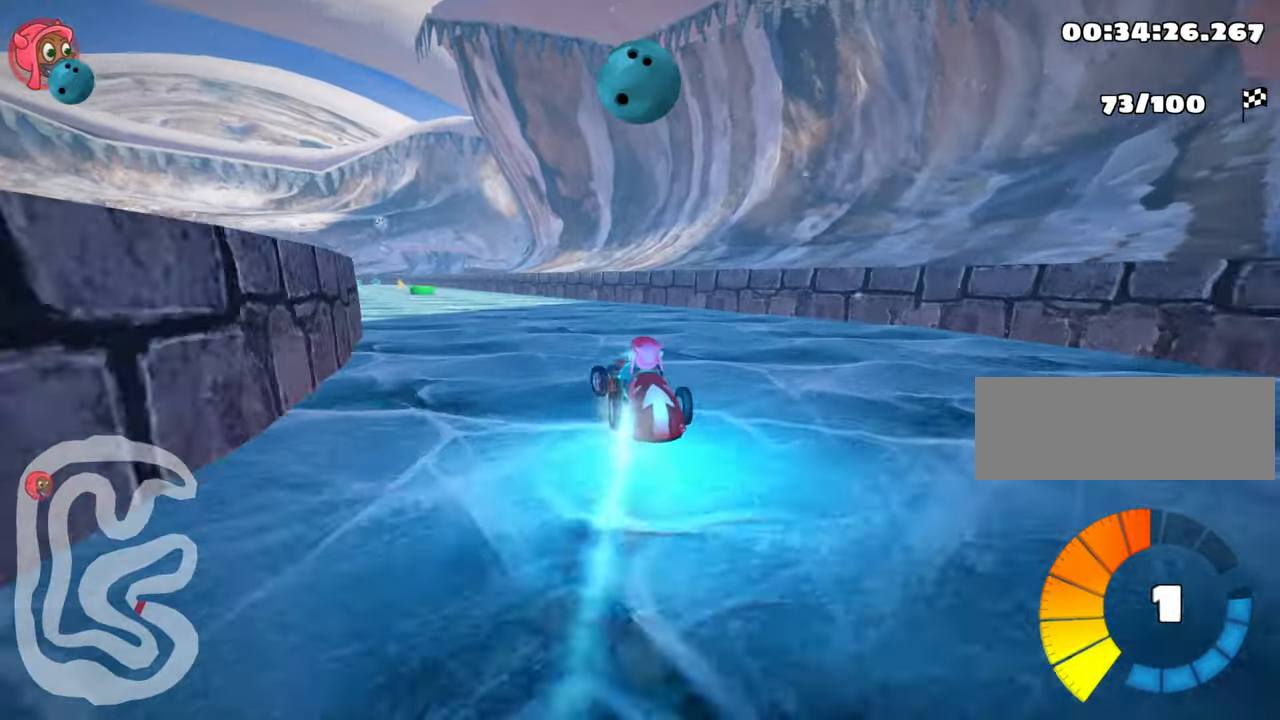
{"keys": ["left", "right", "skid", "up"], "events": [[150, "nitro", "up"], [350, "left", "down"]]}
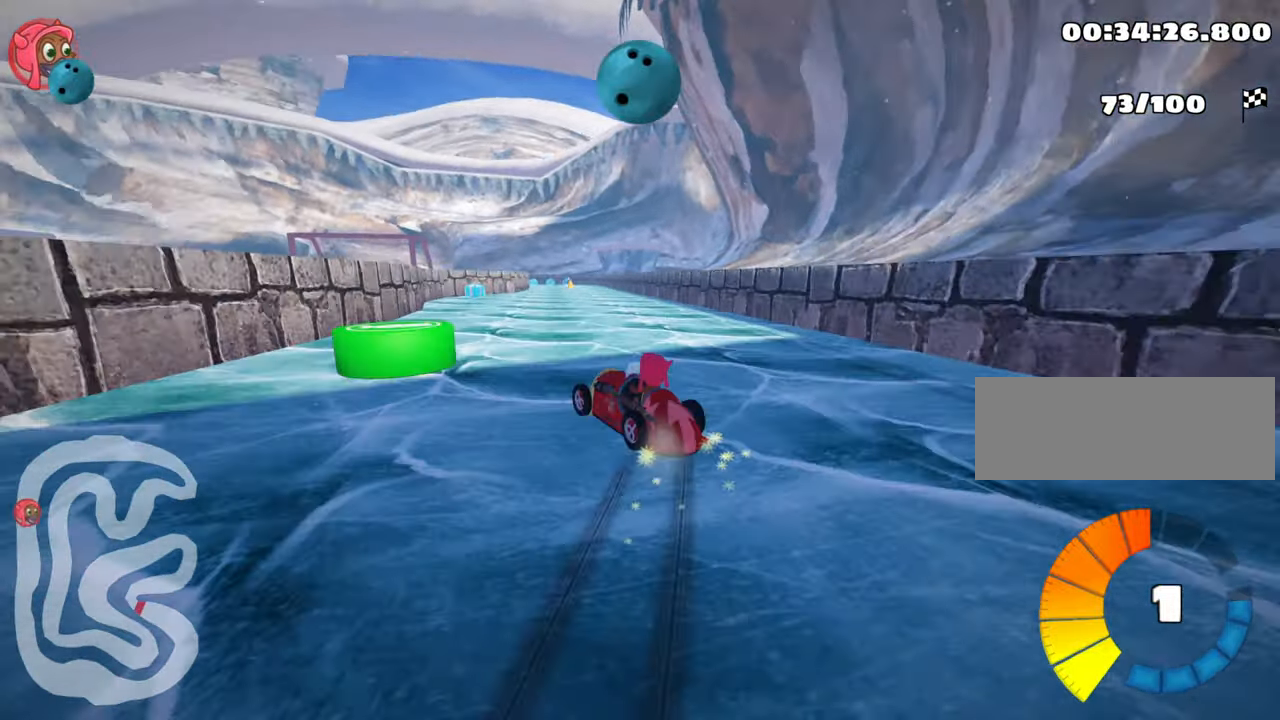
{"keys": ["nitro", "right", "up"], "events": [[50, "left", "up"], [417, "nitro", "down"], [450, "skid", "up"]]}
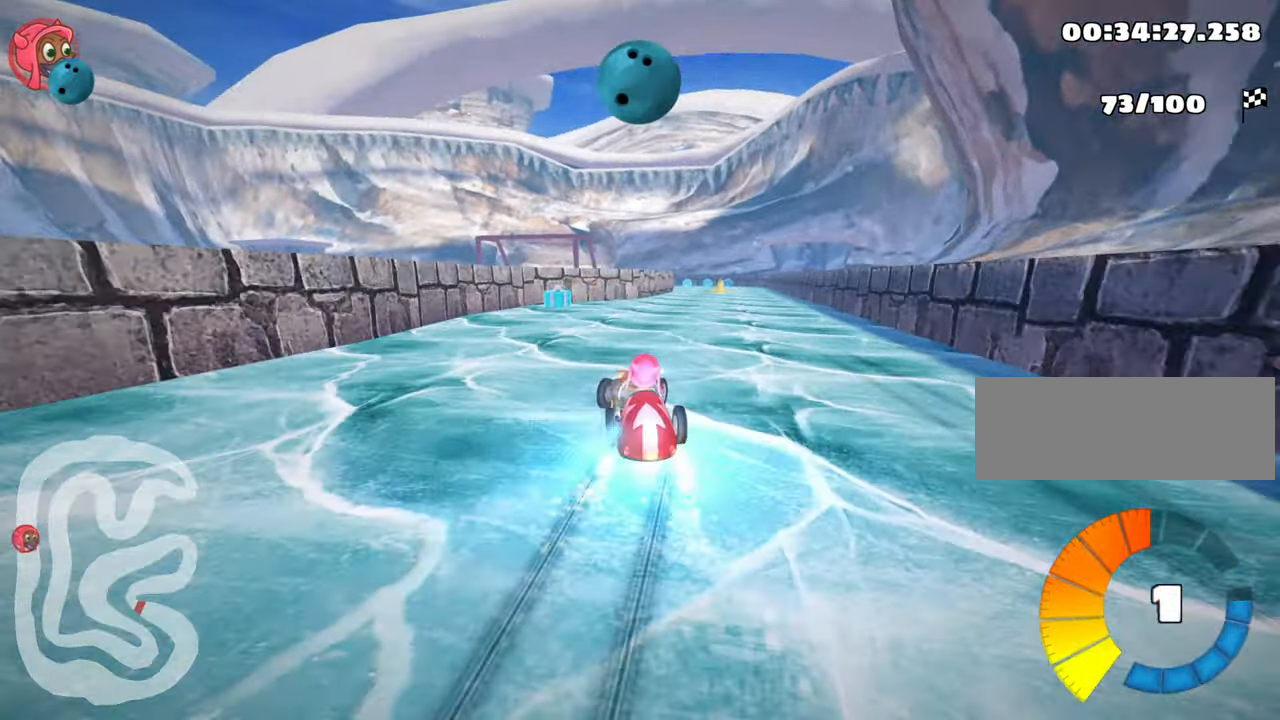
{"keys": ["nitro", "right", "up"], "events": [[83, "right", "up"], [367, "right", "down"]]}
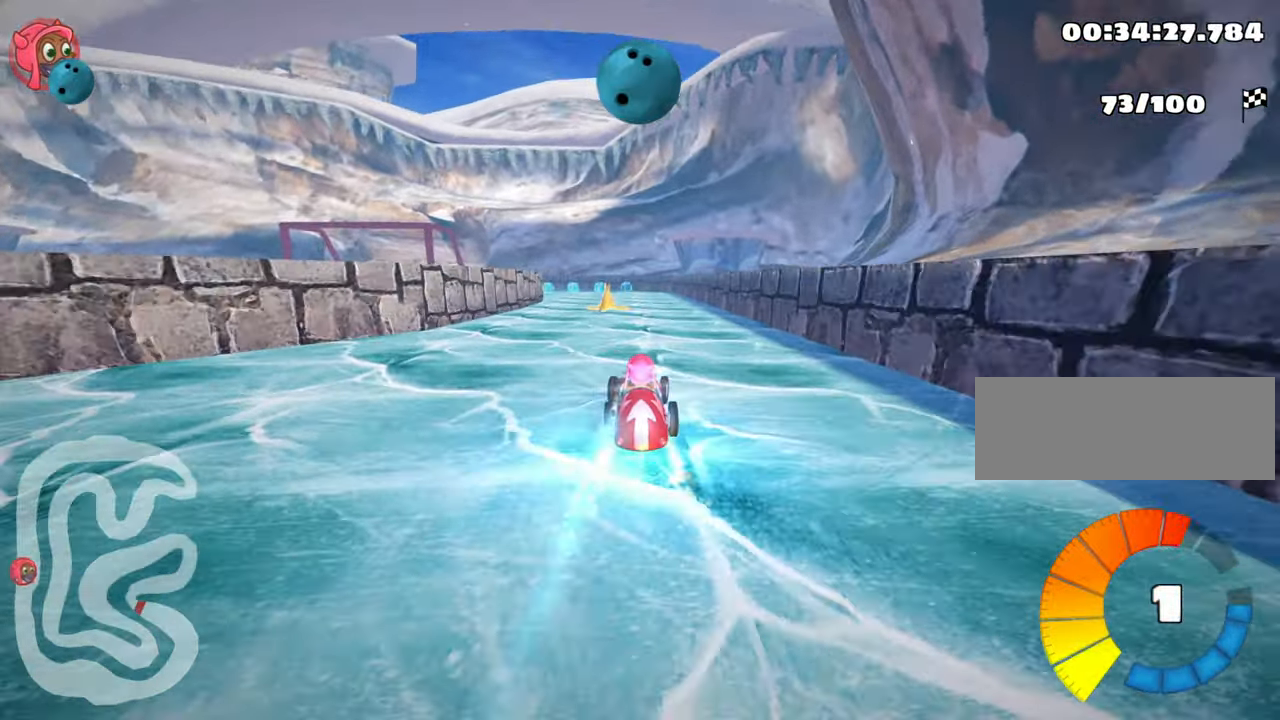
{"keys": ["left", "nitro", "skid", "up"], "events": [[183, "right", "up"], [217, "left", "down"], [217, "skid", "down"]]}
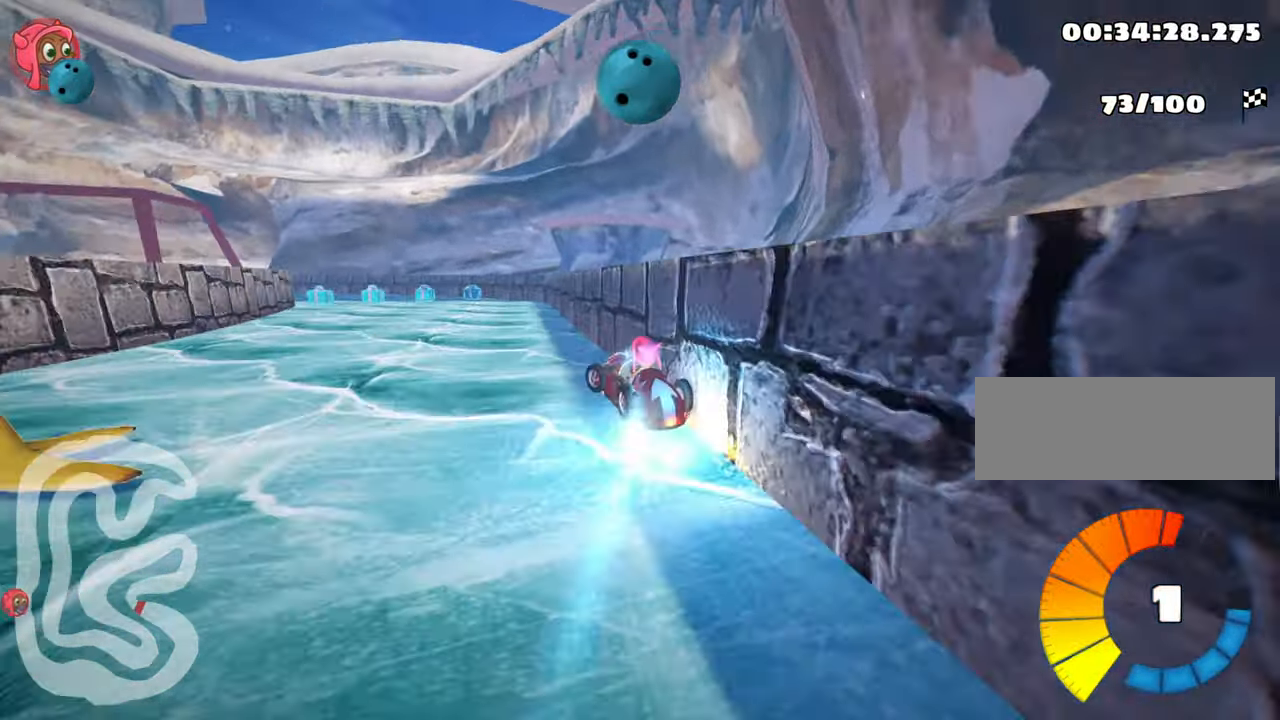
{"keys": ["nitro", "right", "skid", "up"], "events": [[67, "left", "up"], [83, "right", "down"]]}
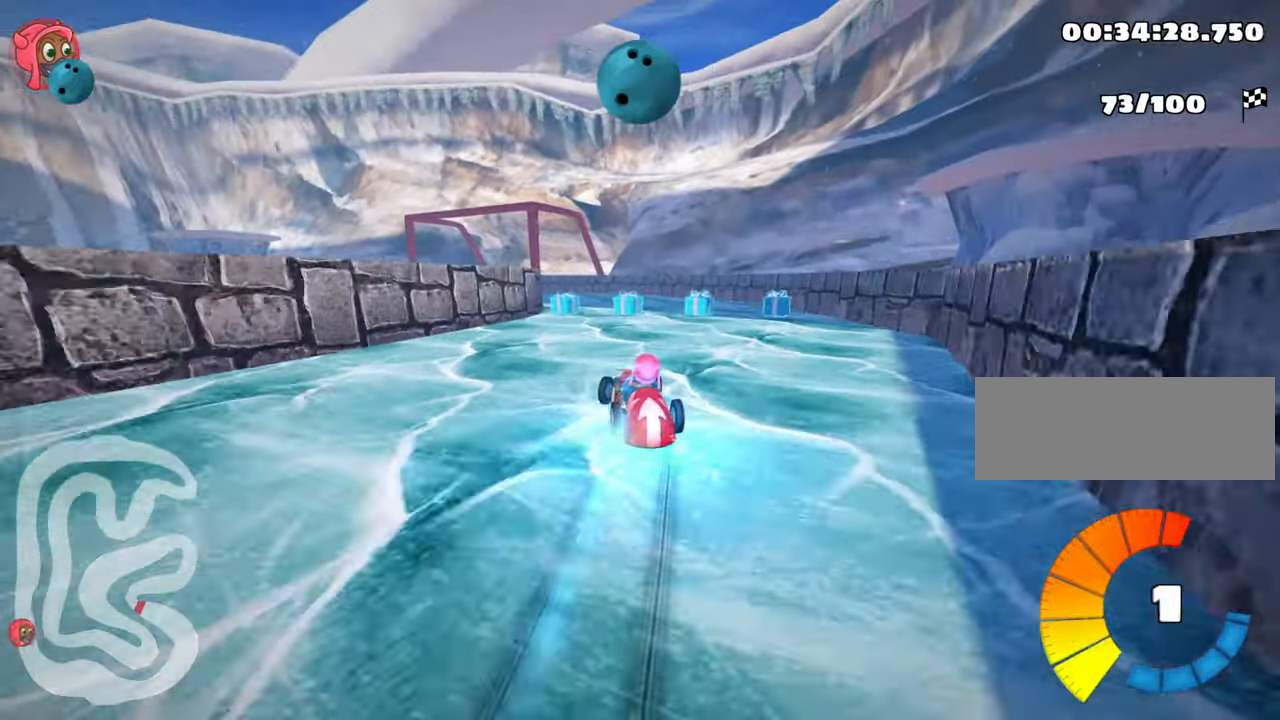
{"keys": ["left", "skid", "up"], "events": [[217, "nitro", "up"], [283, "left", "down"], [350, "right", "up"]]}
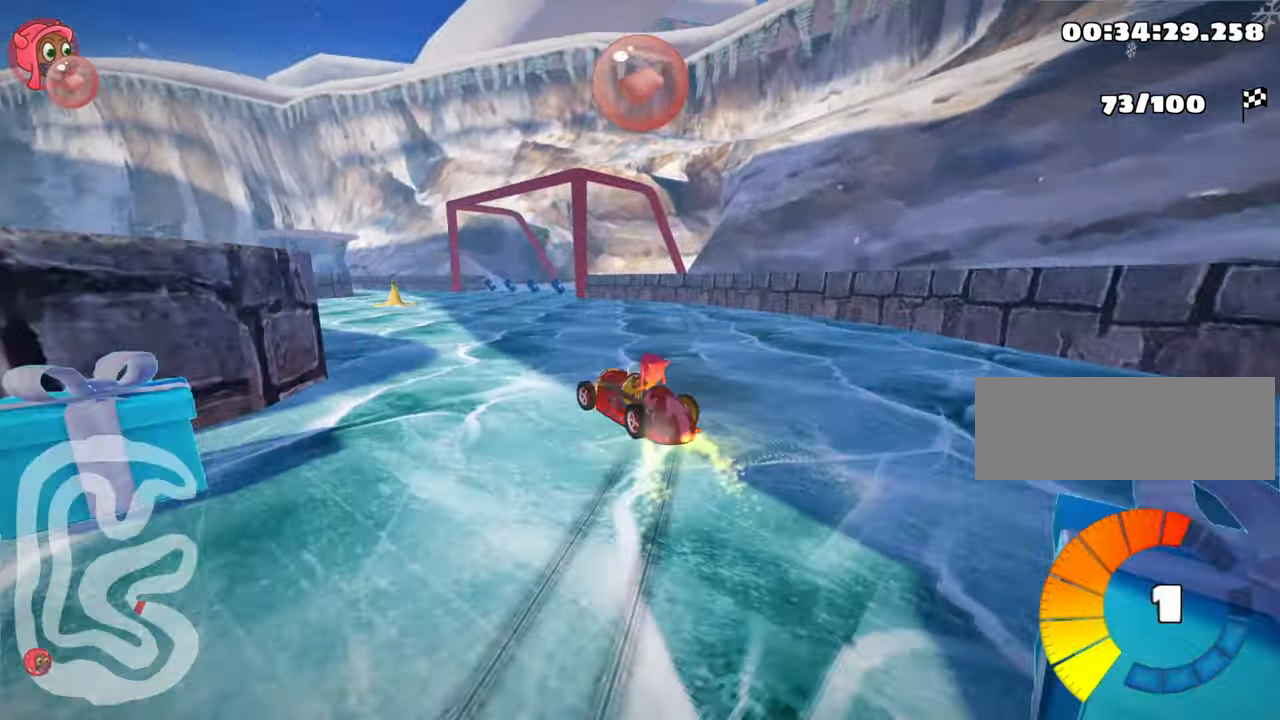
{"keys": ["nitro", "right", "skid", "up"], "events": [[183, "left", "up"], [233, "right", "down"], [433, "nitro", "down"]]}
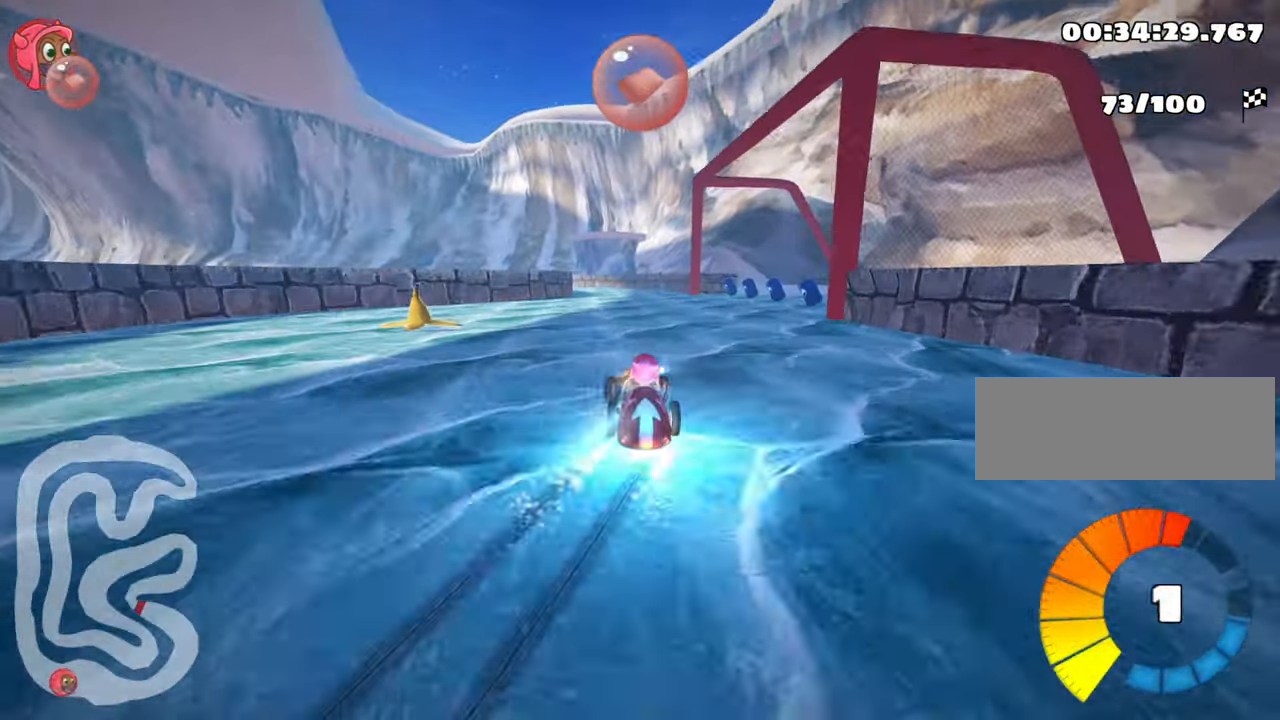
{"keys": ["right", "skid", "up"], "events": [[233, "nitro", "up"]]}
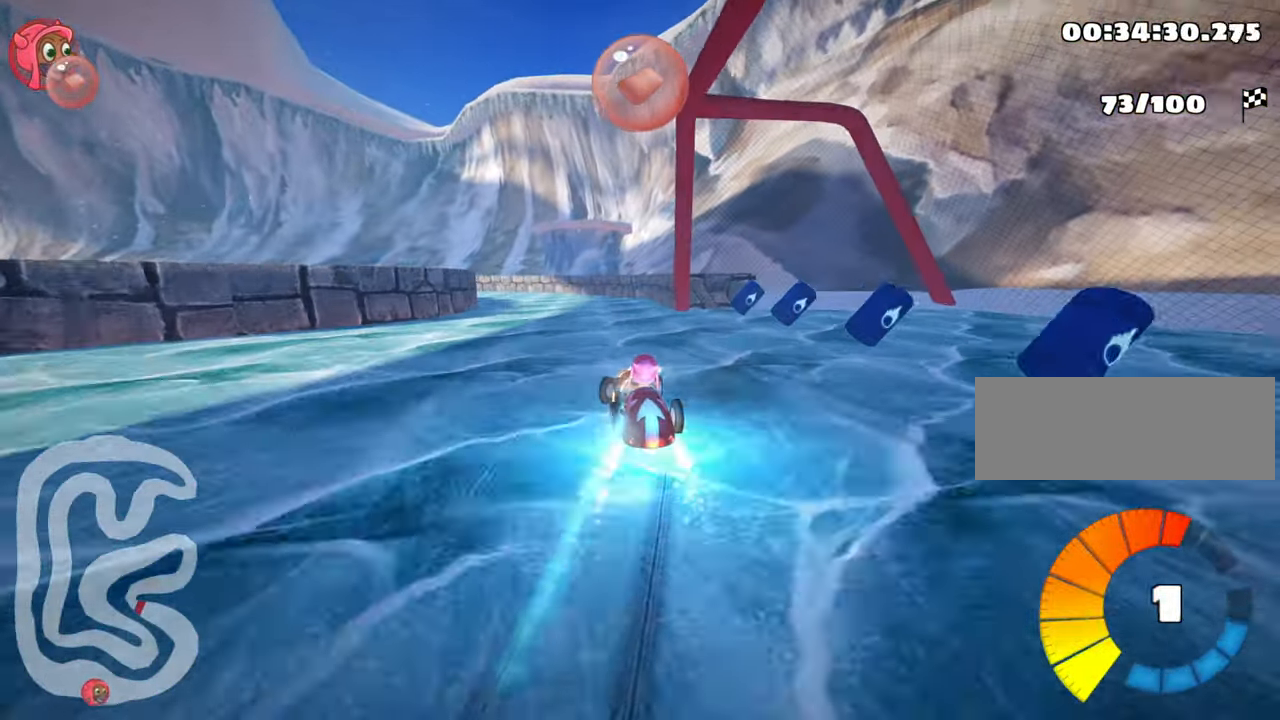
{"keys": ["left", "nitro", "skid", "up"], "events": [[384, "left", "down"], [450, "nitro", "down"], [450, "right", "up"]]}
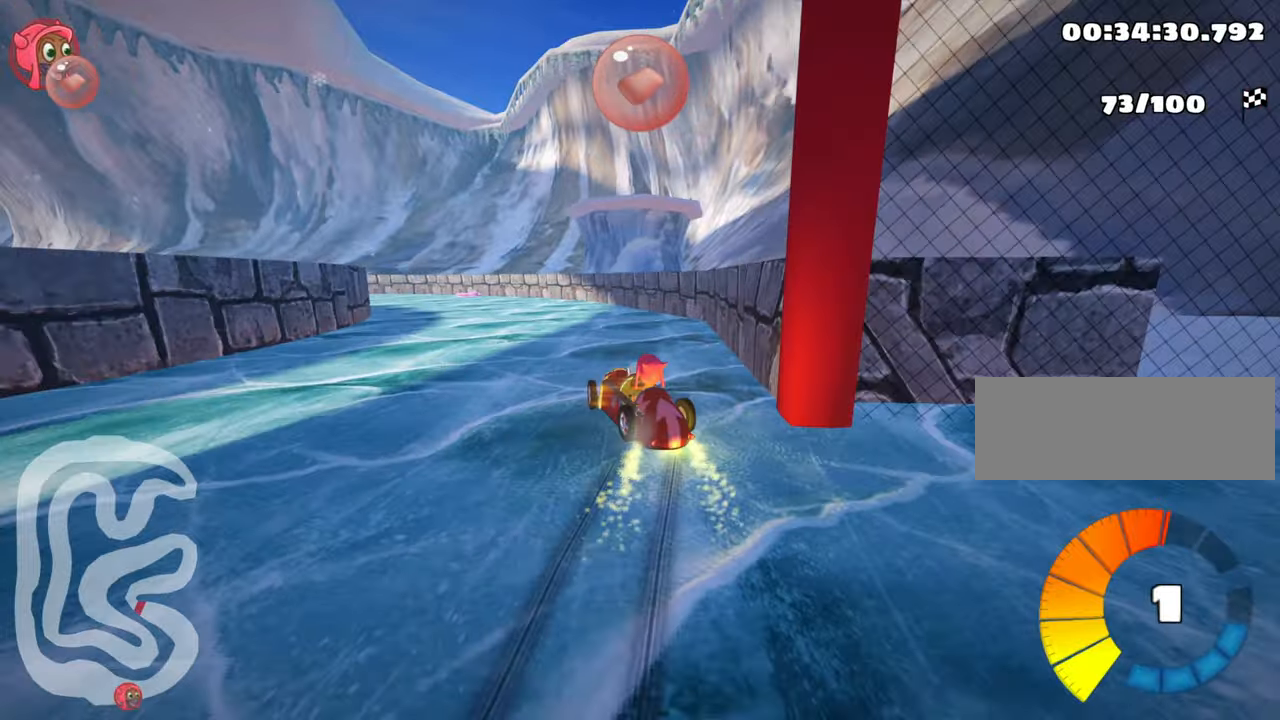
{"keys": ["left", "skid", "up"], "events": [[284, "nitro", "up"]]}
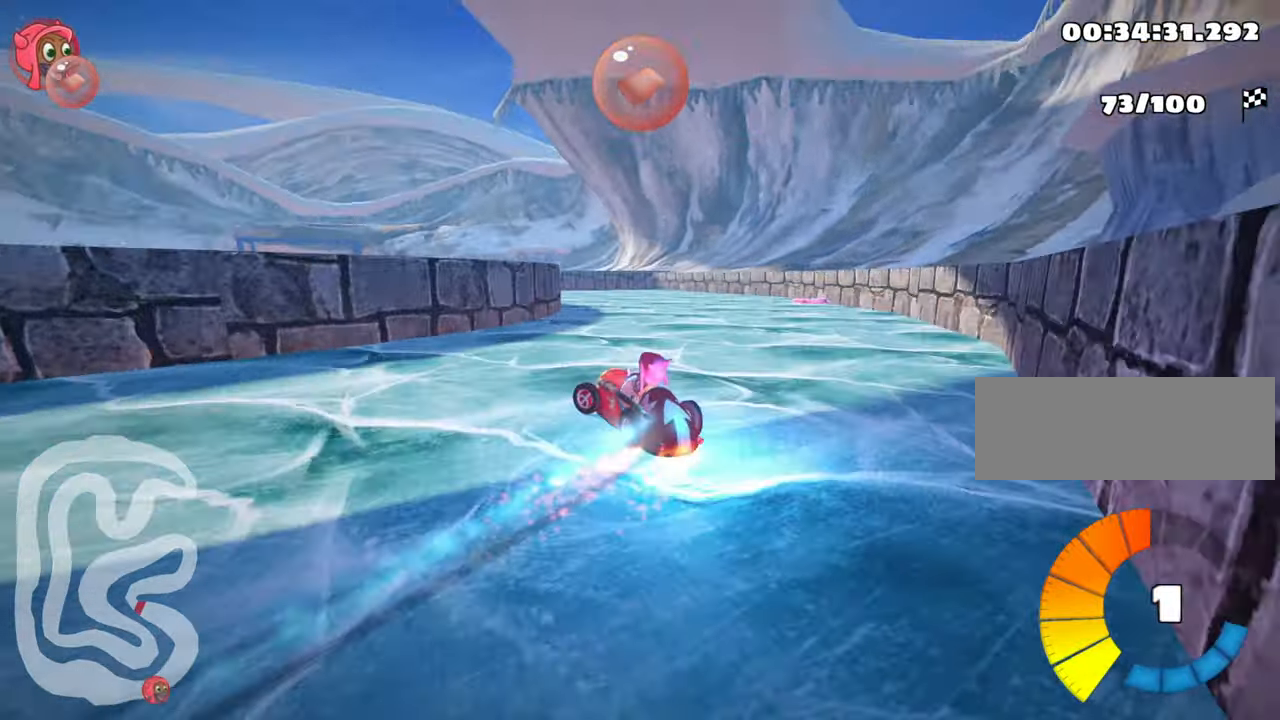
{"keys": ["skid", "up"], "events": [[134, "left", "up"]]}
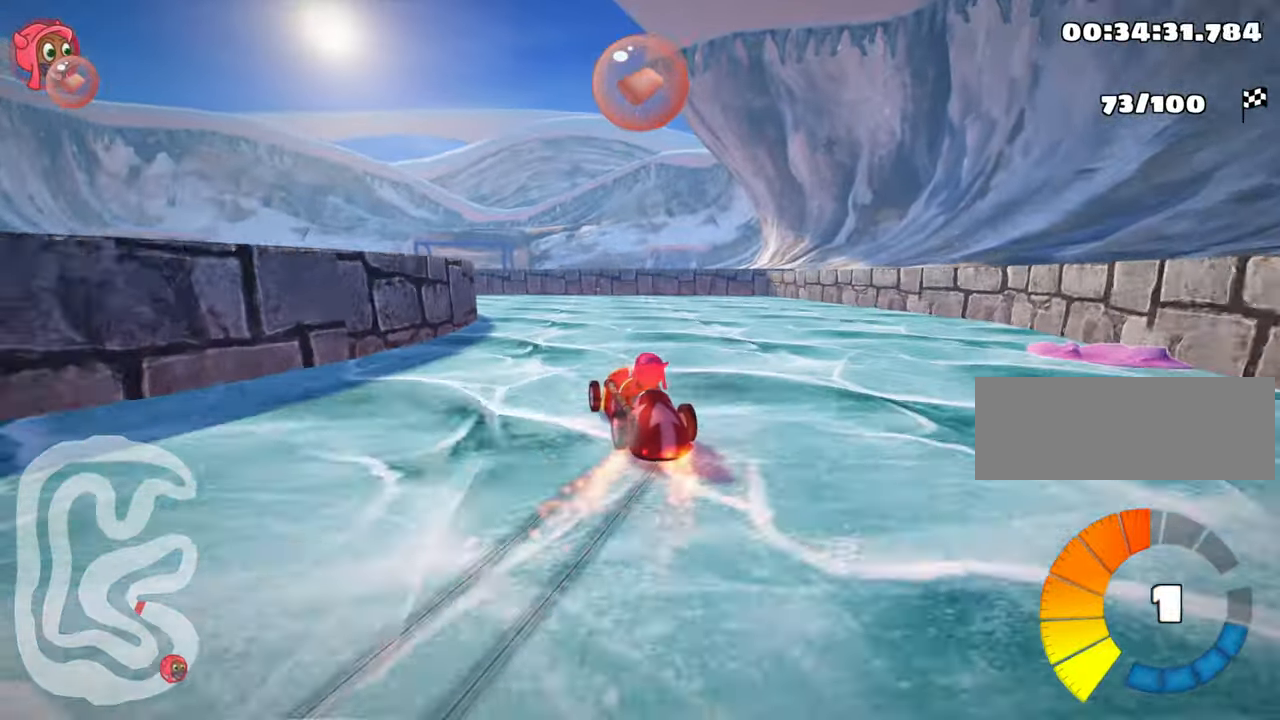
{"keys": ["left", "up"], "events": [[50, "left", "down"], [217, "skid", "up"], [317, "left", "up"], [450, "left", "down"]]}
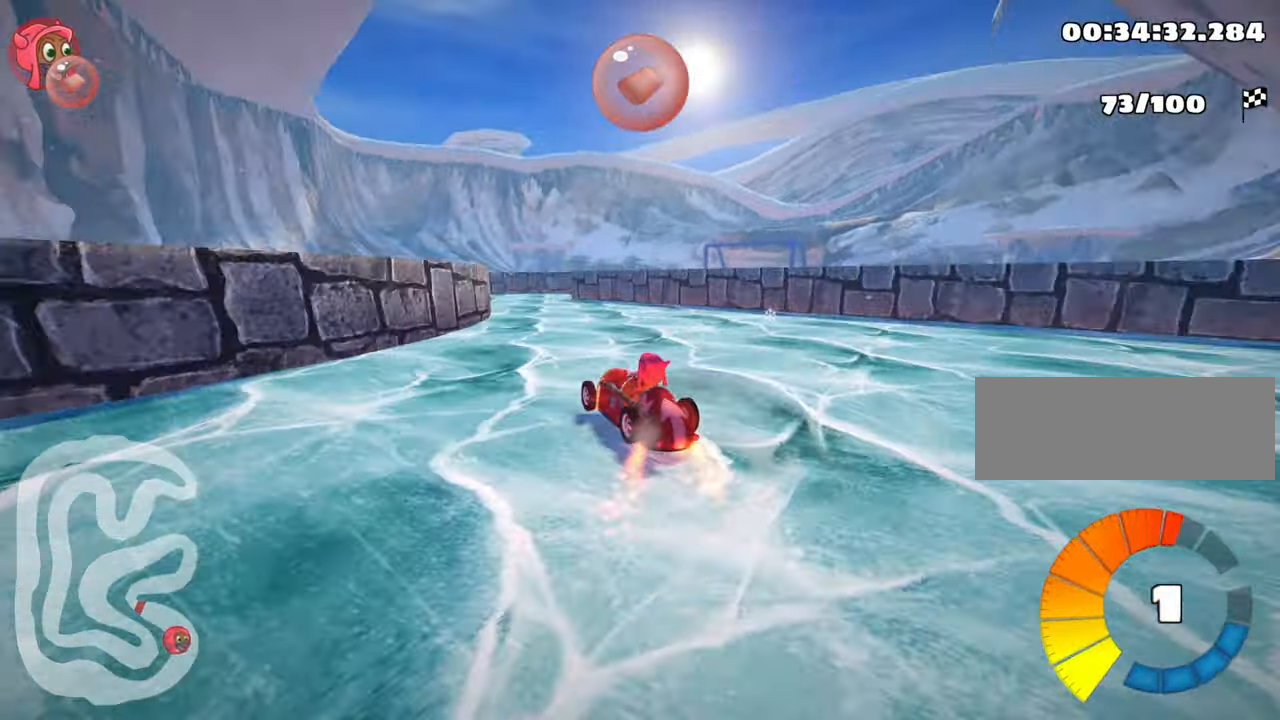
{"keys": ["right", "skid"], "events": [[217, "left", "up"], [250, "up", "up"], [317, "right", "down"], [317, "skid", "down"]]}
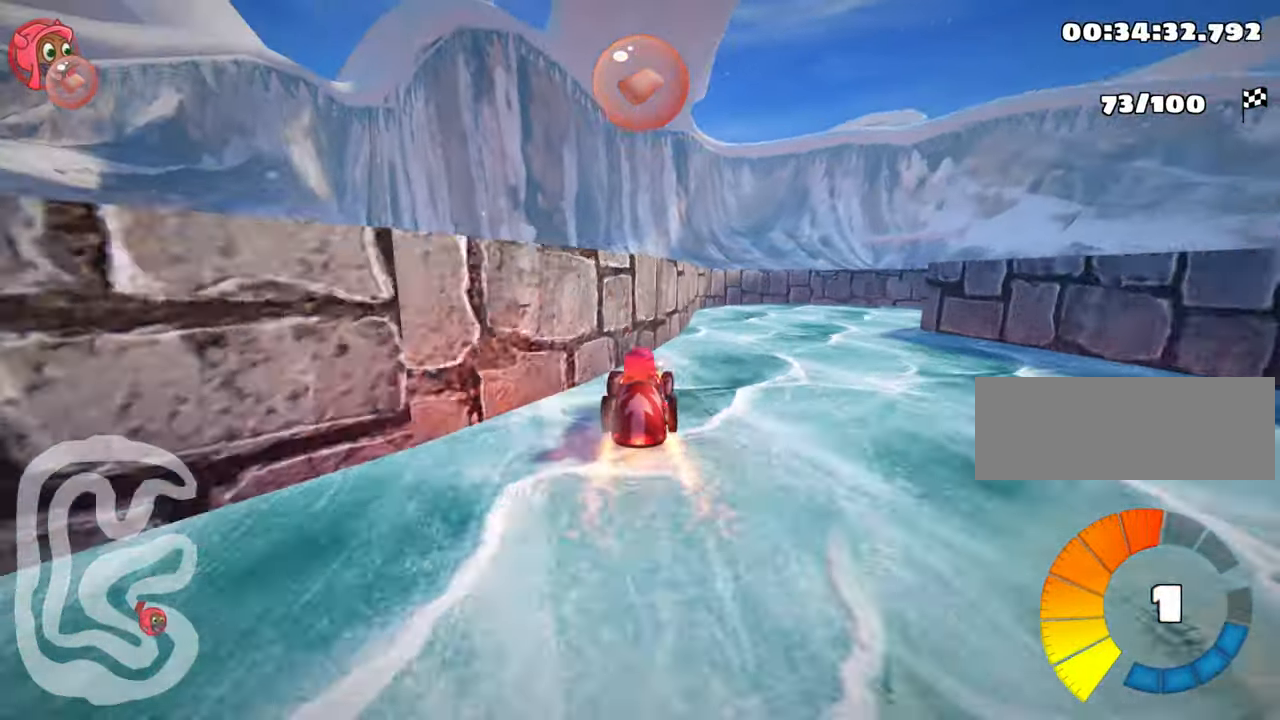
{"keys": ["right"], "events": [[500, "skid", "up"]]}